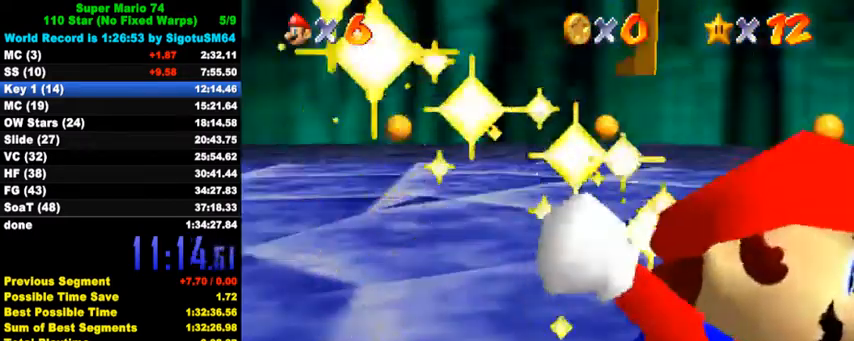
Gameplay with keyboard; each line is a JSON object with the keys held at the frame after it. "events" lists presses ("down") and releases ("up") of "a", "c", "ctrl", "d", "down", "left", "return", "right", "s", "shift", "up", "w", "x" and "y" between this image and that frame as [ms after this image, input, new state], when the widget could be followed in between. No other keys are recorded. Mouse input is not recorded.
{"keys": [], "events": []}
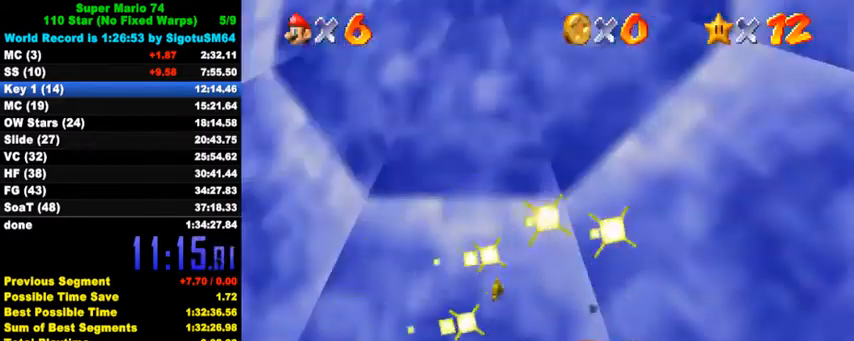
{"keys": ["c"], "events": [[467, "c", "down"]]}
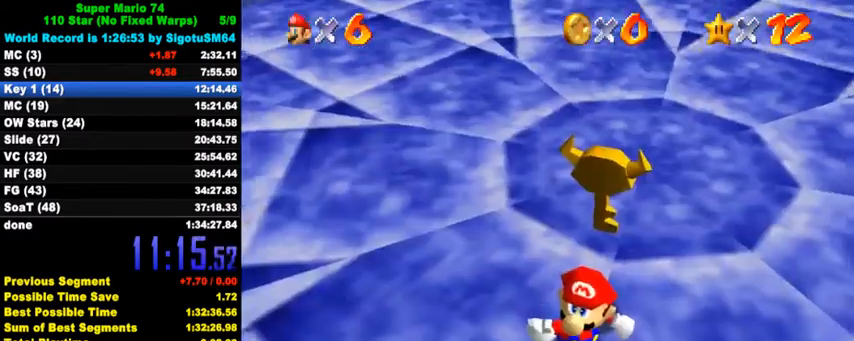
{"keys": [], "events": [[33, "c", "up"]]}
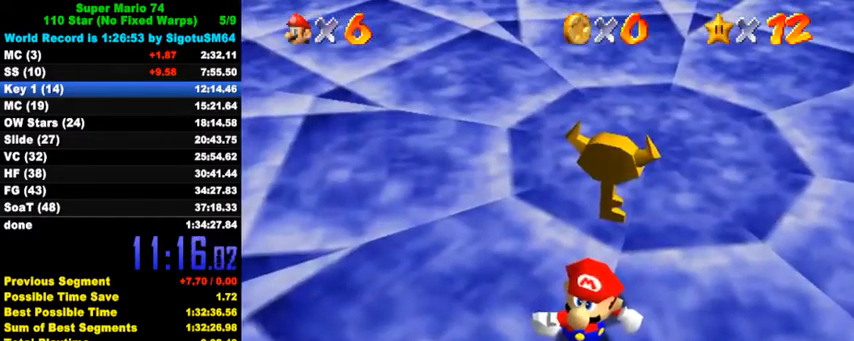
{"keys": [], "events": []}
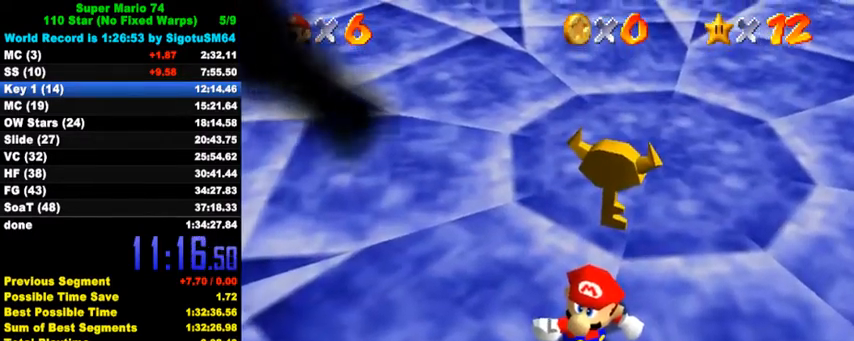
{"keys": ["shift"], "events": [[33, "return", "down"], [200, "return", "up"], [500, "shift", "down"]]}
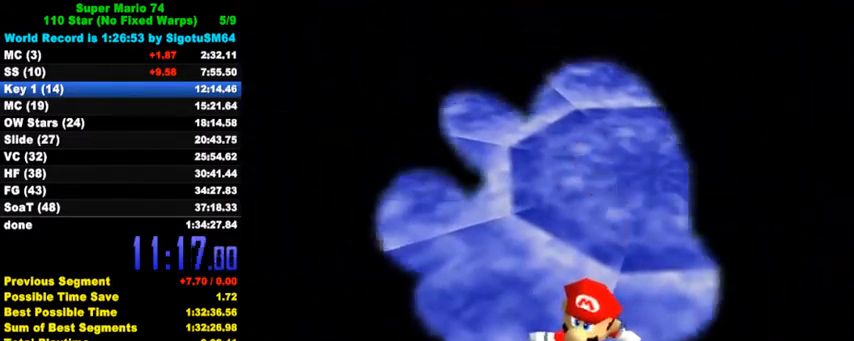
{"keys": ["shift"], "events": []}
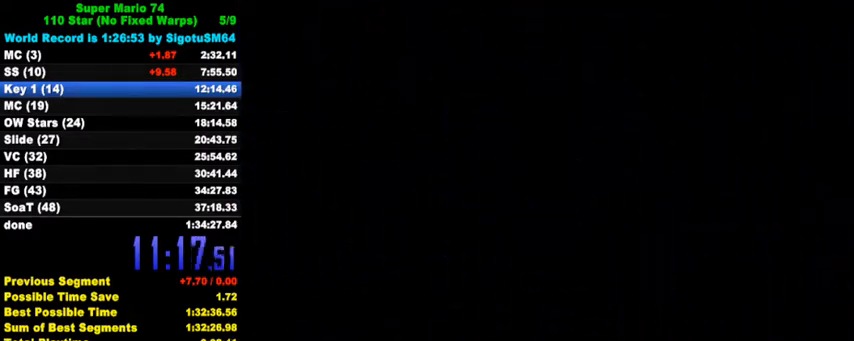
{"keys": [], "events": [[167, "shift", "up"]]}
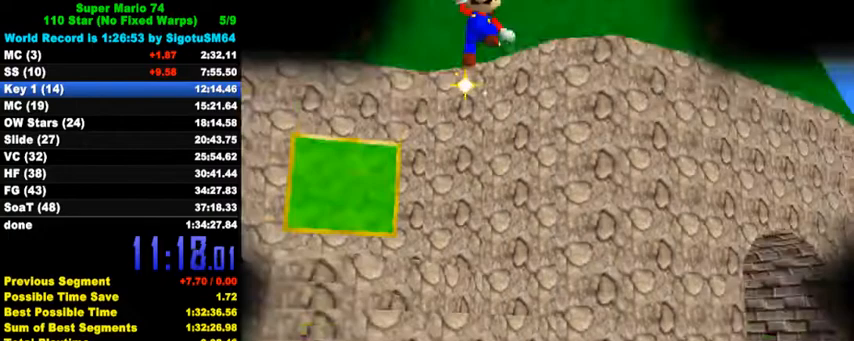
{"keys": [], "events": []}
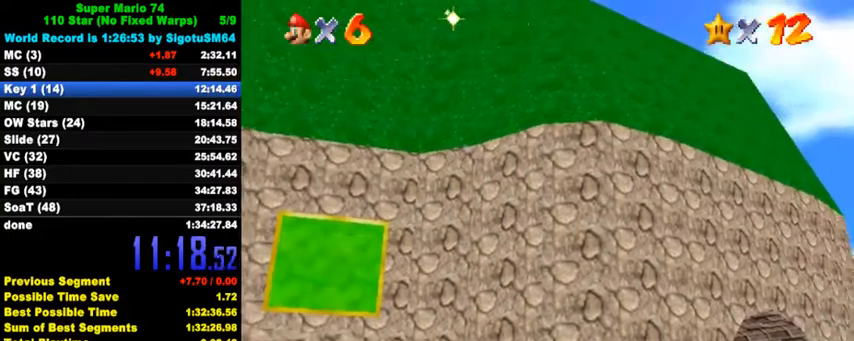
{"keys": [], "events": [[167, "return", "down"], [300, "return", "up"]]}
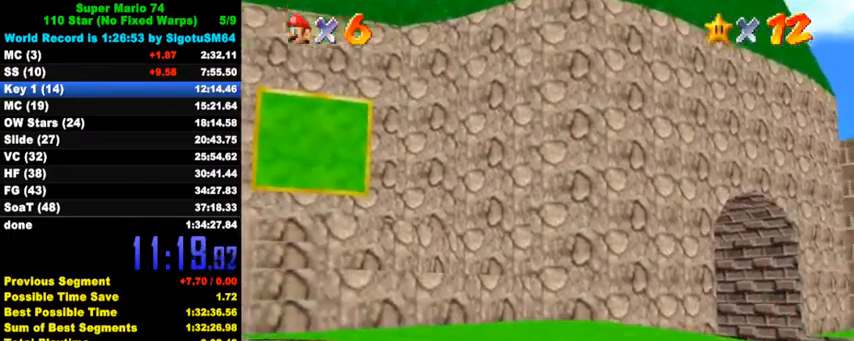
{"keys": [], "events": []}
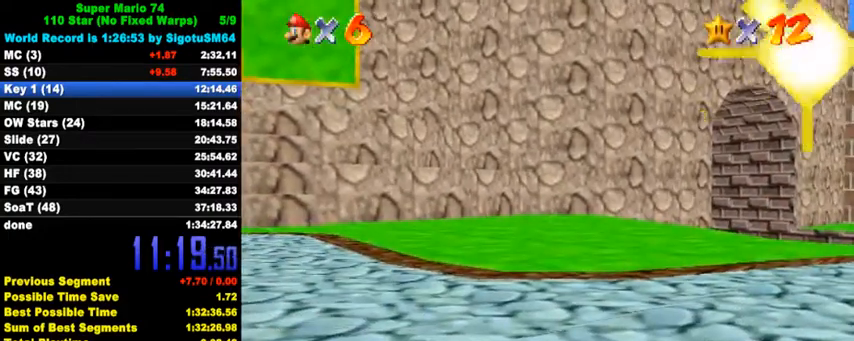
{"keys": [], "events": []}
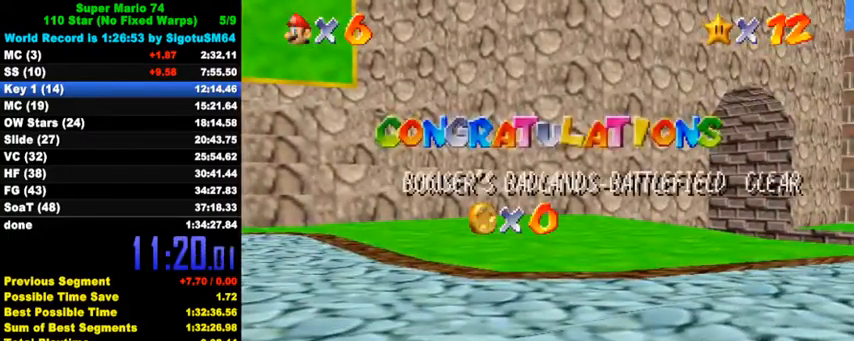
{"keys": [], "events": []}
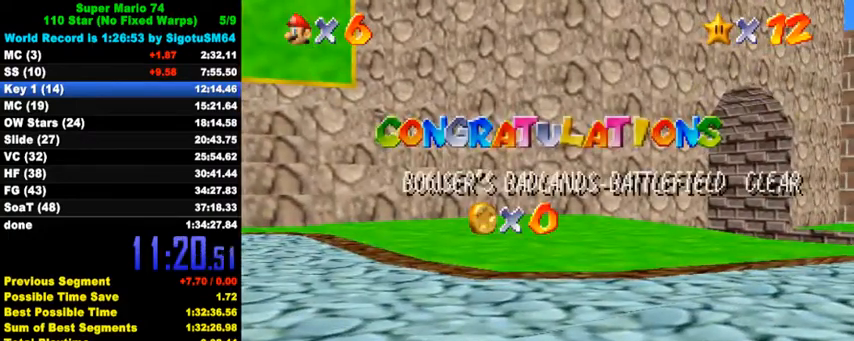
{"keys": [], "events": []}
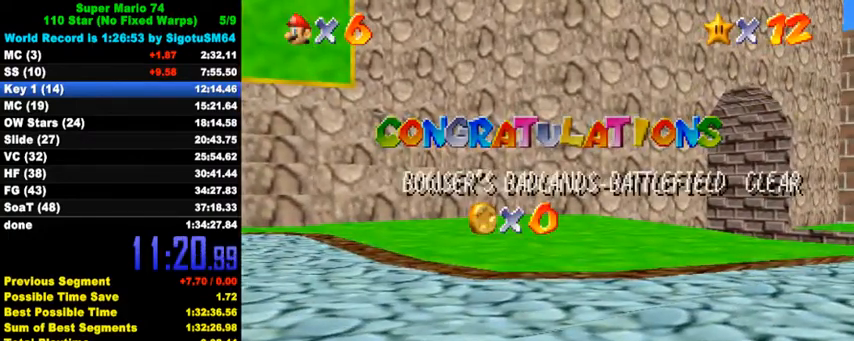
{"keys": [], "events": []}
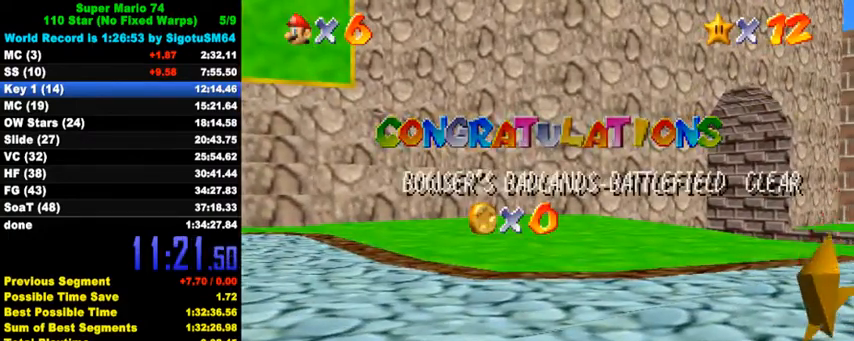
{"keys": [], "events": []}
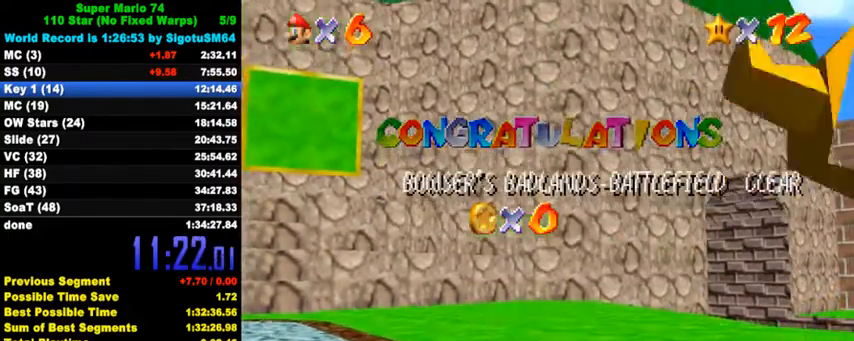
{"keys": [], "events": [[233, "down", "down"], [333, "down", "up"], [400, "down", "down"], [433, "down", "up"], [467, "down", "down"], [500, "down", "up"]]}
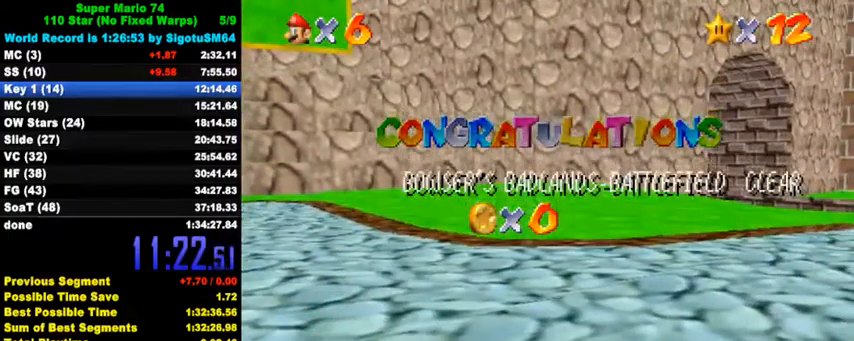
{"keys": ["down"], "events": [[33, "down", "down"], [100, "down", "up"], [133, "down", "down"], [200, "down", "up"], [233, "down", "down"], [300, "down", "up"], [333, "down", "down"], [400, "down", "up"], [433, "down", "down"]]}
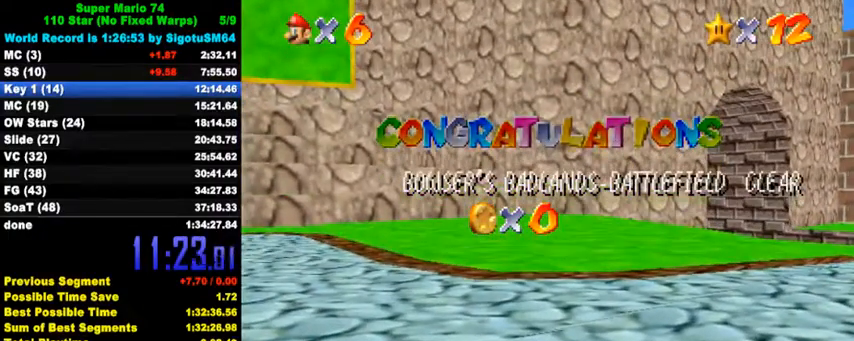
{"keys": ["shift"], "events": [[33, "down", "up"], [67, "down", "down"], [133, "down", "up"], [167, "down", "down"], [233, "down", "up"], [300, "down", "down"], [333, "down", "up"], [400, "down", "down"], [433, "down", "up"], [500, "shift", "down"]]}
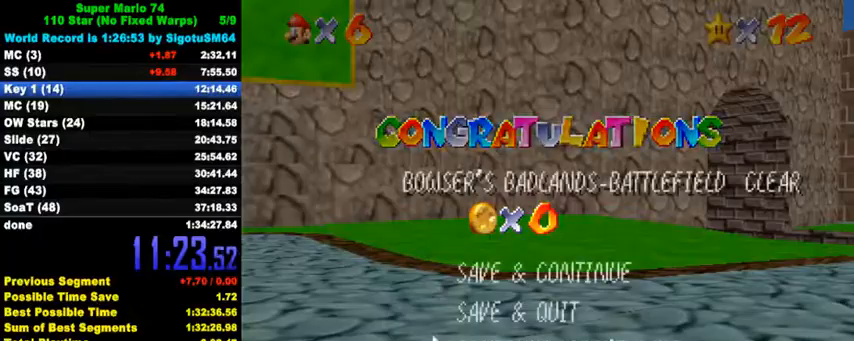
{"keys": [], "events": [[133, "shift", "up"]]}
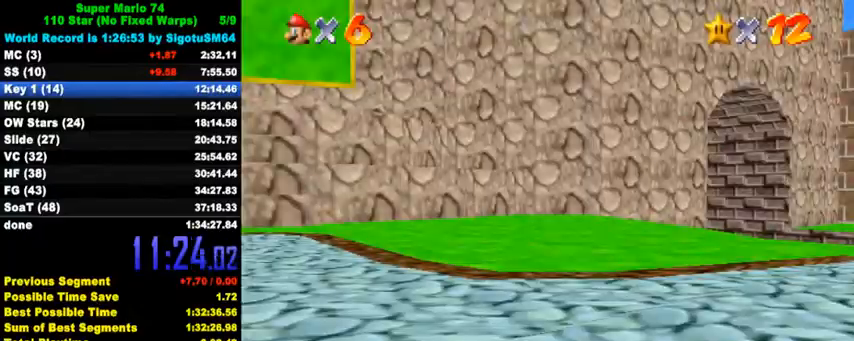
{"keys": ["down"], "events": [[33, "down", "down"]]}
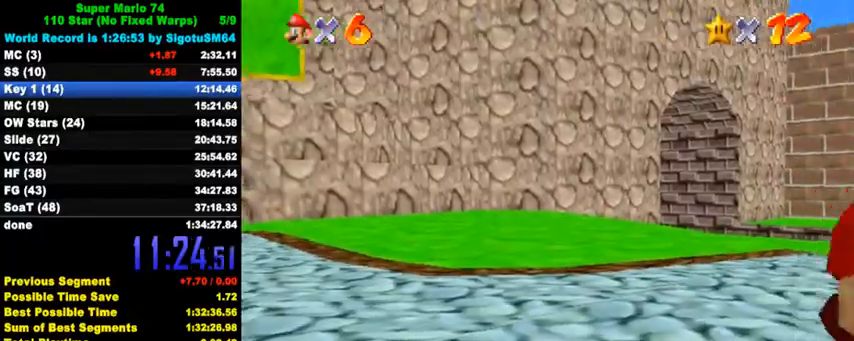
{"keys": ["down"], "events": []}
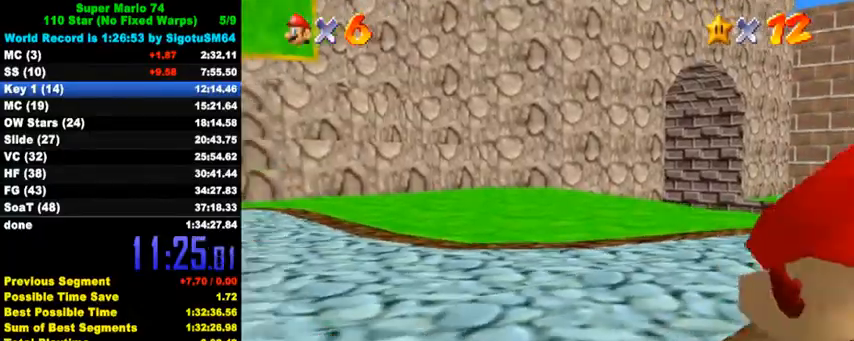
{"keys": ["c", "down", "left"], "events": [[167, "left", "down"], [233, "y", "down"], [267, "shift", "down"], [333, "left", "up"], [400, "left", "down"], [400, "shift", "up"], [400, "y", "up"], [500, "c", "down"]]}
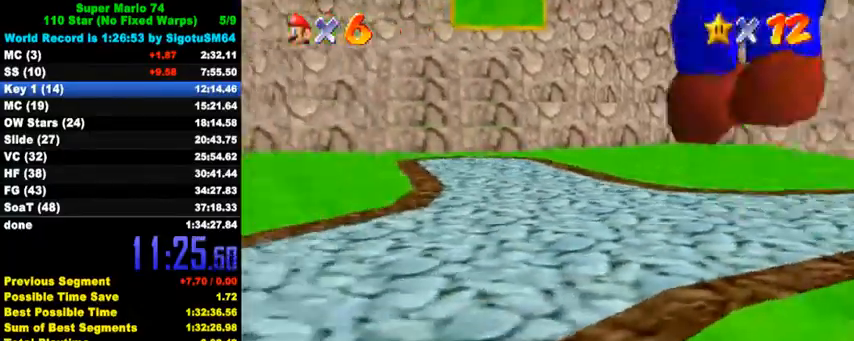
{"keys": ["left"], "events": [[167, "c", "up"], [400, "down", "up"]]}
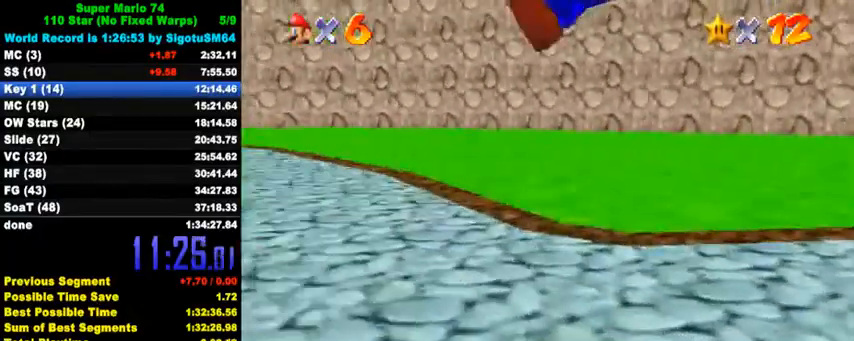
{"keys": ["up"], "events": [[67, "up", "down"], [333, "left", "up"]]}
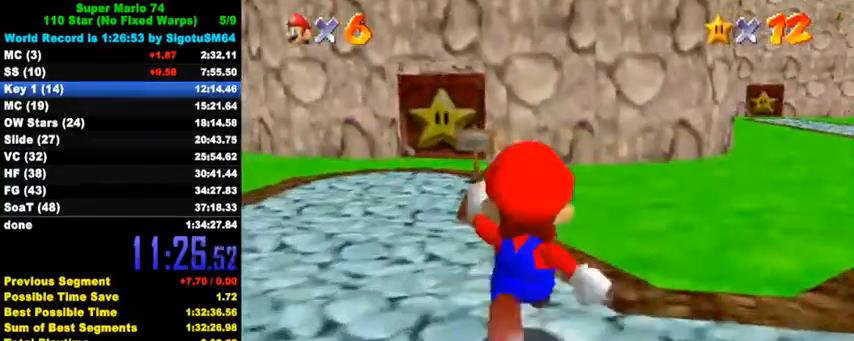
{"keys": ["left", "up"], "events": [[100, "left", "down"], [133, "ctrl", "down"], [267, "ctrl", "up"]]}
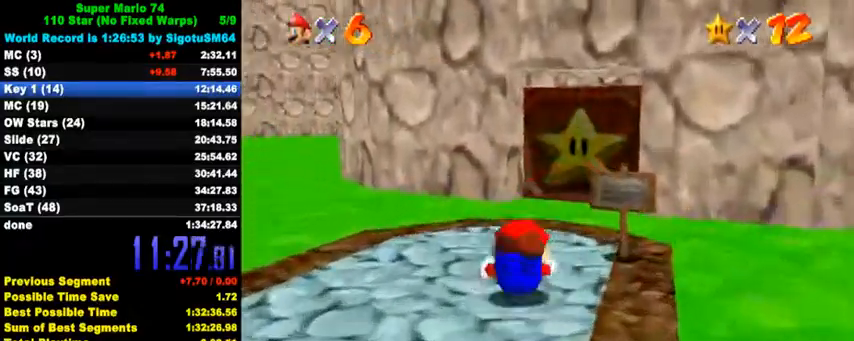
{"keys": ["right", "up"], "events": [[33, "ctrl", "down"], [33, "left", "up"], [33, "right", "down"], [33, "shift", "down"], [67, "ctrl", "up"], [100, "up", "up"], [133, "shift", "up"], [167, "right", "up"], [267, "up", "down"], [300, "a", "down"], [300, "s", "down"], [333, "right", "down"], [367, "a", "up"], [367, "s", "up"]]}
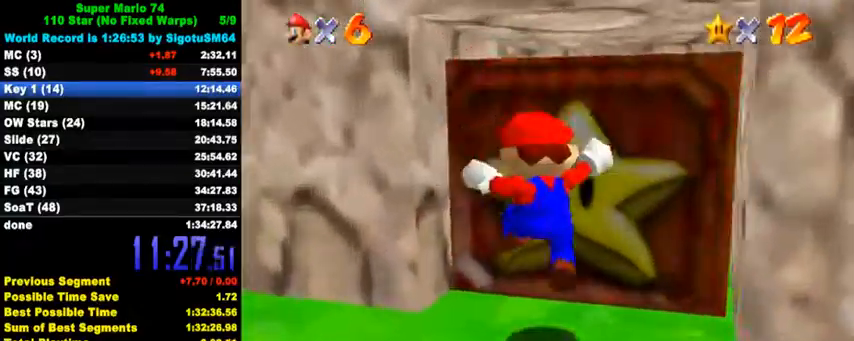
{"keys": ["up"], "events": [[33, "right", "up"]]}
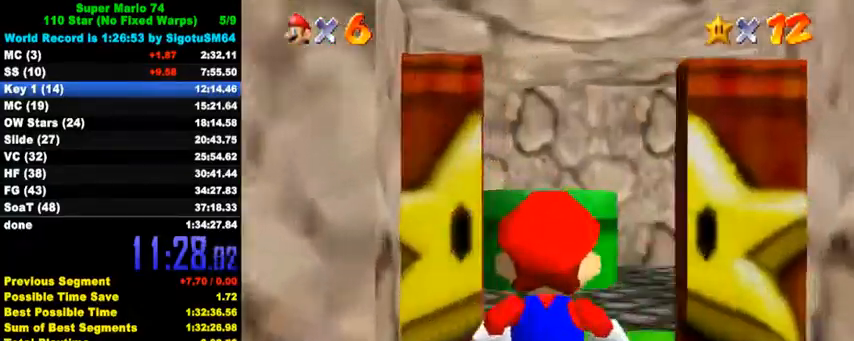
{"keys": ["up"], "events": []}
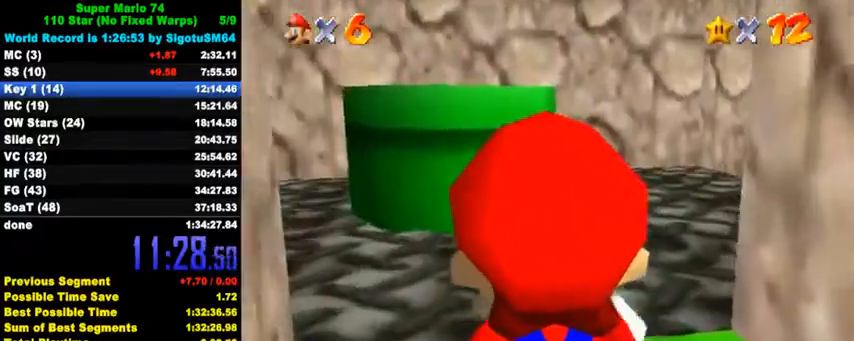
{"keys": ["left", "up"], "events": [[67, "left", "down"], [333, "left", "up"], [367, "left", "down"]]}
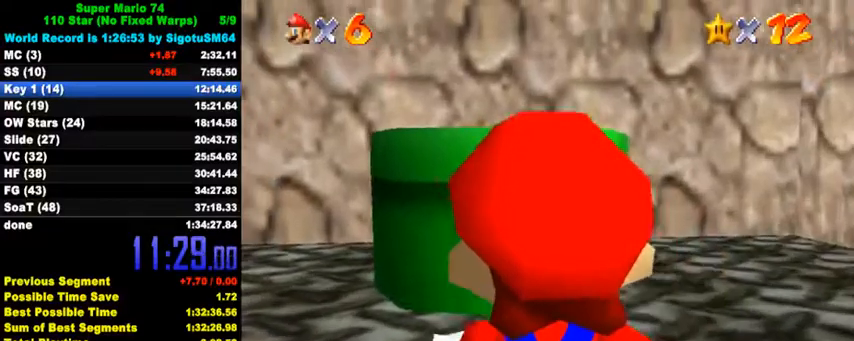
{"keys": ["shift", "up"], "events": [[67, "left", "up"], [467, "shift", "down"]]}